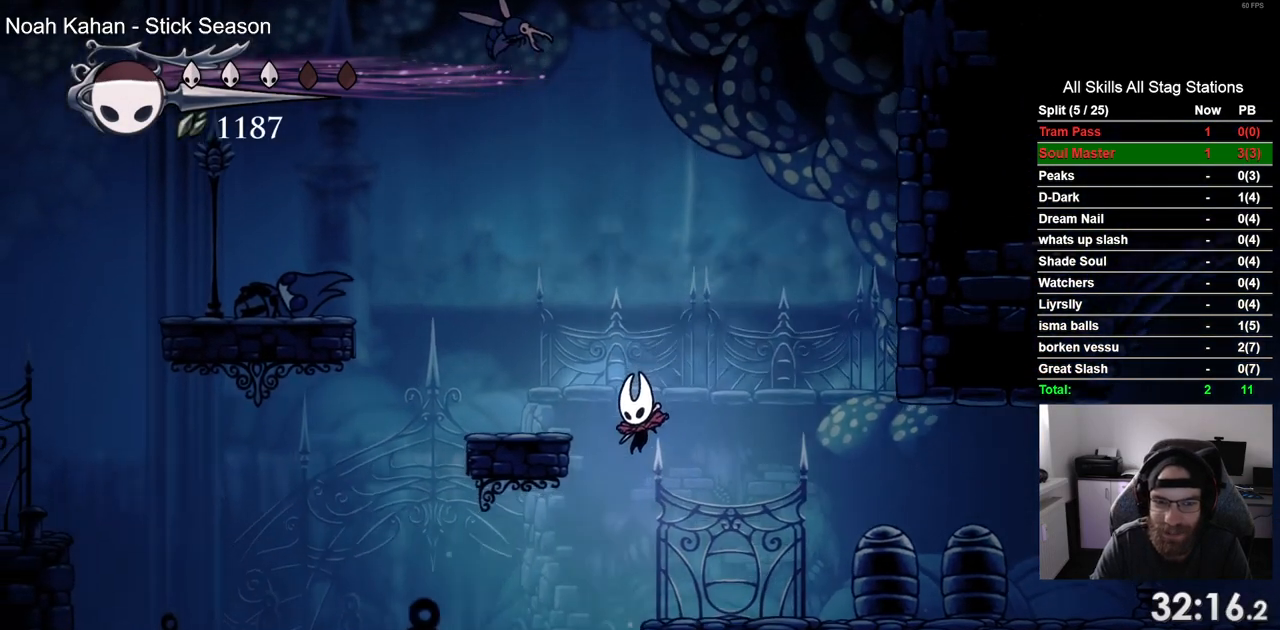
Gameplay with a controller (PlayStation layout); each line is a JSON object with the inputs held at the frame after it (dt_ms = milliseconds from this image to that frame). "events" lists button and stick changes between this image and that frame as [ms after this image, input, new state], when the widget could be followed in between. Not read: L3 R1 R3.
{"dt_ms": 500, "buttons": ["CROSS", "DPAD_RIGHT"], "left_stick": "center", "right_stick": "center", "events": [[100, "DPAD_UP", "down"], [117, "CROSS", "down"], [117, "DPAD_LEFT", "up"], [150, "DPAD_UP", "up"], [183, "DPAD_RIGHT", "down"], [283, "CROSS", "up"], [433, "CROSS", "down"]]}
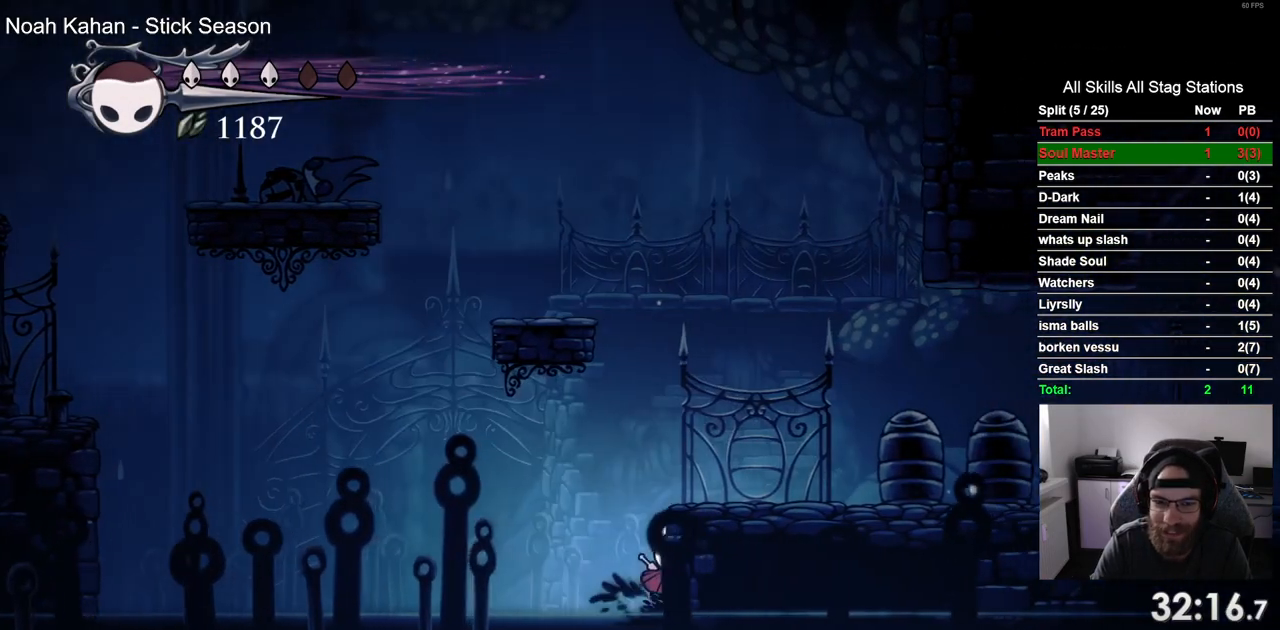
{"dt_ms": 500, "buttons": ["CROSS", "DPAD_LEFT"], "left_stick": "center", "right_stick": "center", "events": [[200, "CROSS", "up"], [283, "DPAD_RIGHT", "up"], [433, "DPAD_LEFT", "down"], [450, "CROSS", "down"]]}
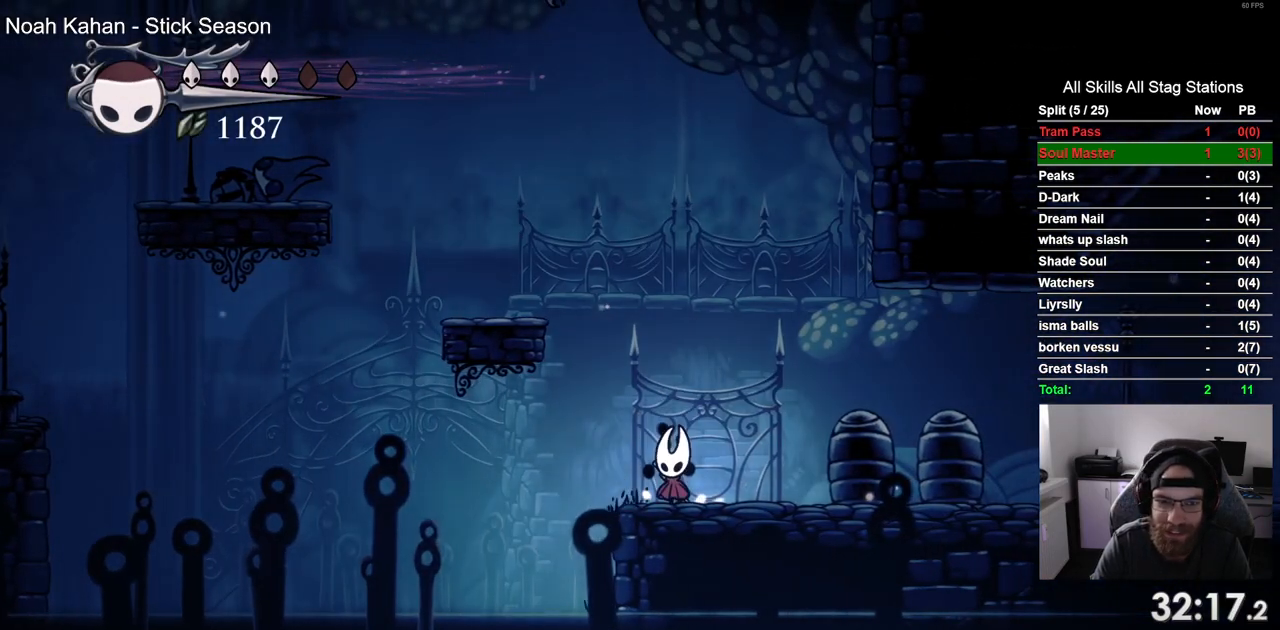
{"dt_ms": 500, "buttons": ["DPAD_LEFT"], "left_stick": "center", "right_stick": "center", "events": [[283, "CROSS", "up"]]}
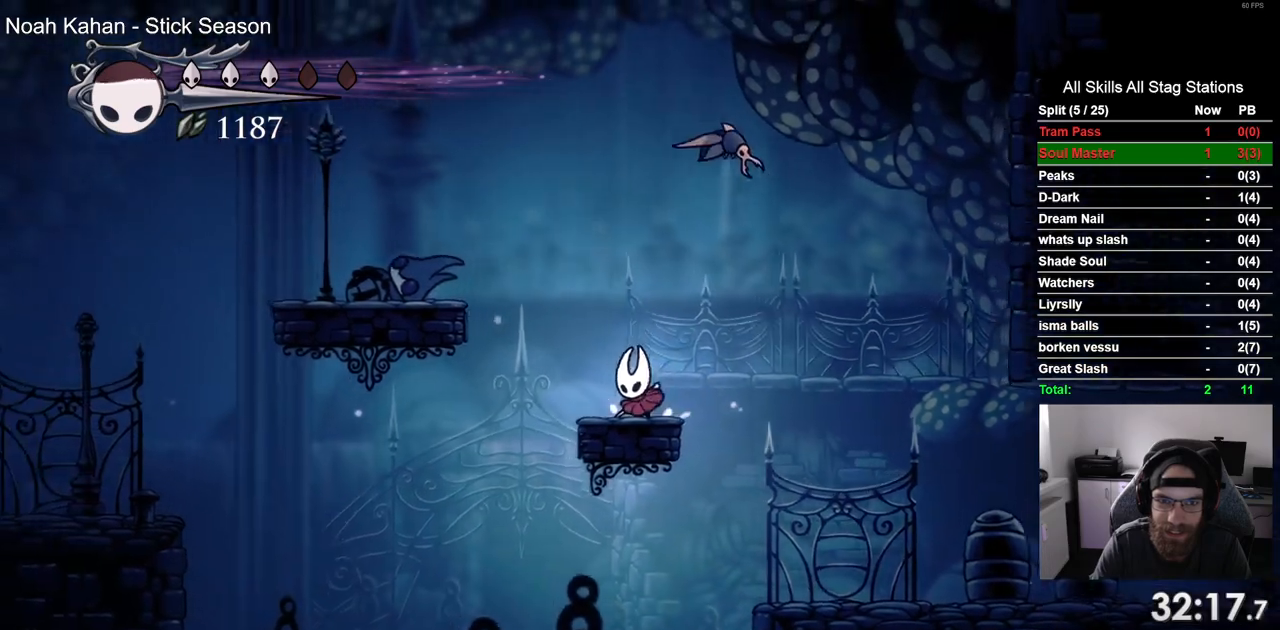
{"dt_ms": 500, "buttons": [], "left_stick": "center", "right_stick": "center", "events": [[17, "CROSS", "down"], [50, "DPAD_RIGHT", "down"], [133, "DPAD_LEFT", "up"], [133, "DPAD_UP", "down"], [133, "SQUARE", "down"], [150, "DPAD_RIGHT", "up"], [183, "DPAD_LEFT", "down"], [233, "DPAD_UP", "up"], [283, "SQUARE", "up"], [300, "CROSS", "up"], [333, "DPAD_LEFT", "up"]]}
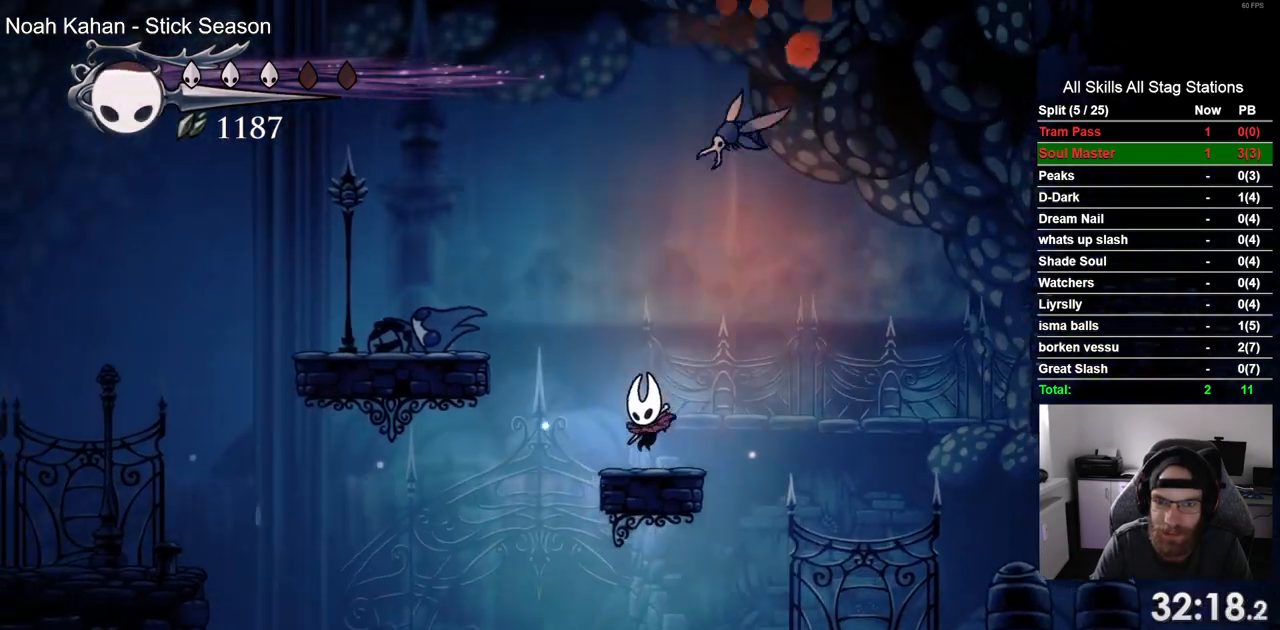
{"dt_ms": 1000, "buttons": ["CROSS", "DPAD_LEFT"], "left_stick": "center", "right_stick": "center"}
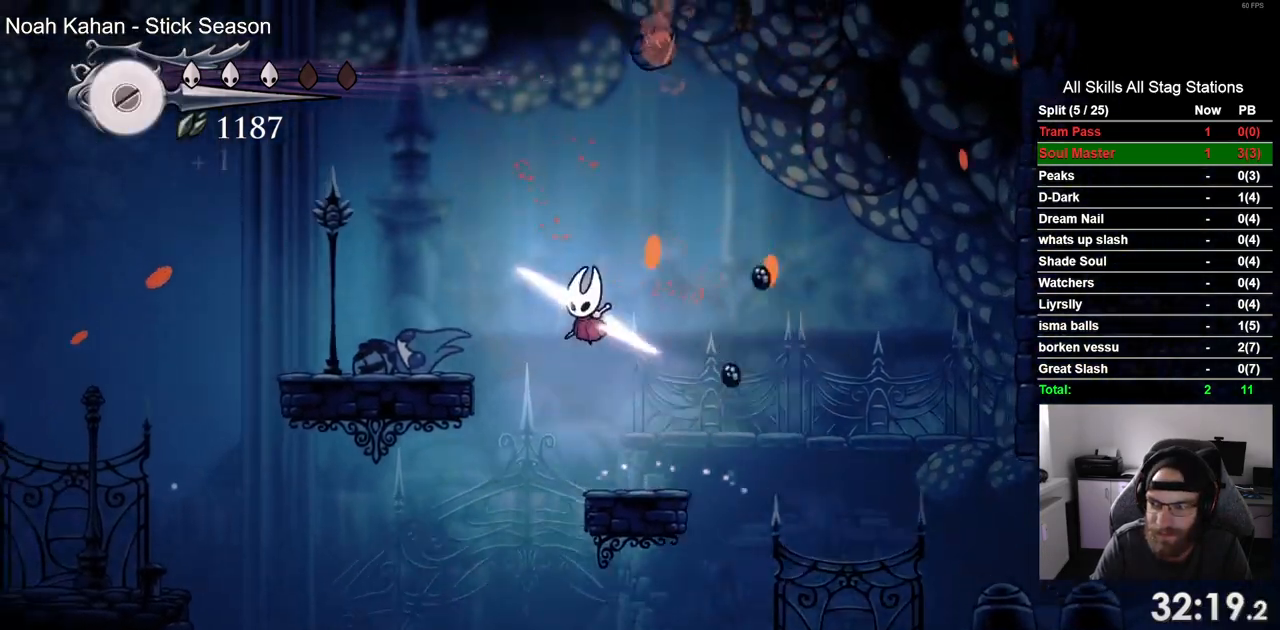
{"dt_ms": 500, "buttons": ["CROSS", "DPAD_LEFT"], "left_stick": "center", "right_stick": "center", "events": [[167, "CROSS", "up"], [300, "CROSS", "down"]]}
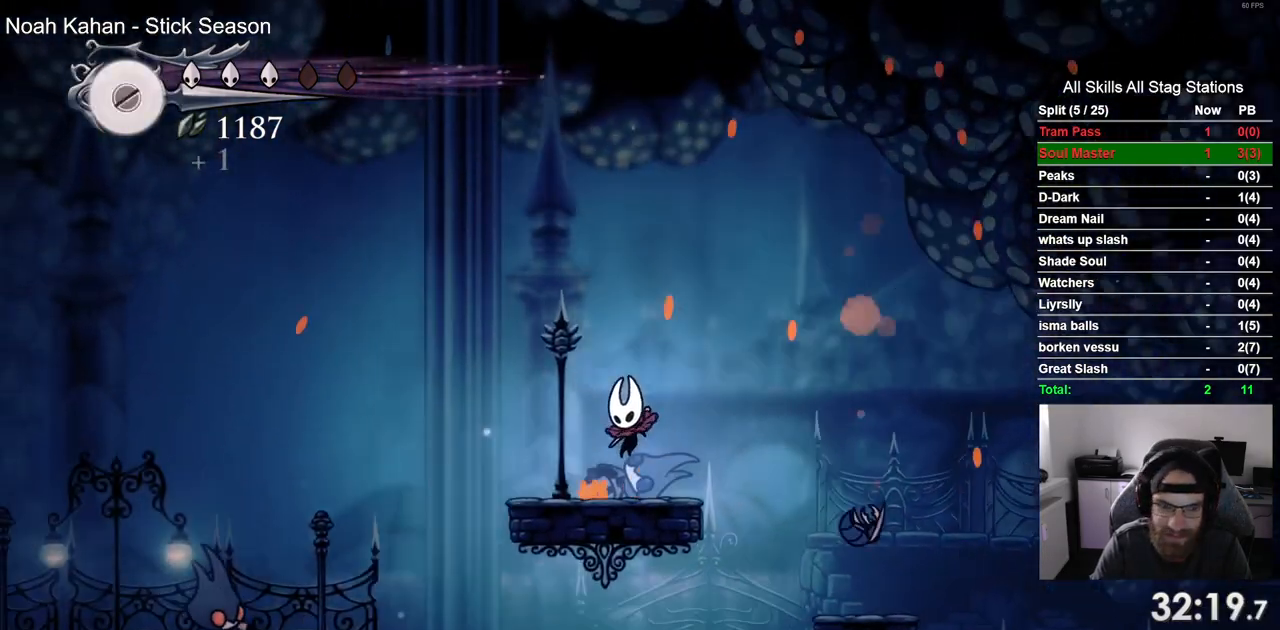
{"dt_ms": 500, "buttons": ["CROSS", "DPAD_LEFT"], "left_stick": "center", "right_stick": "center", "events": []}
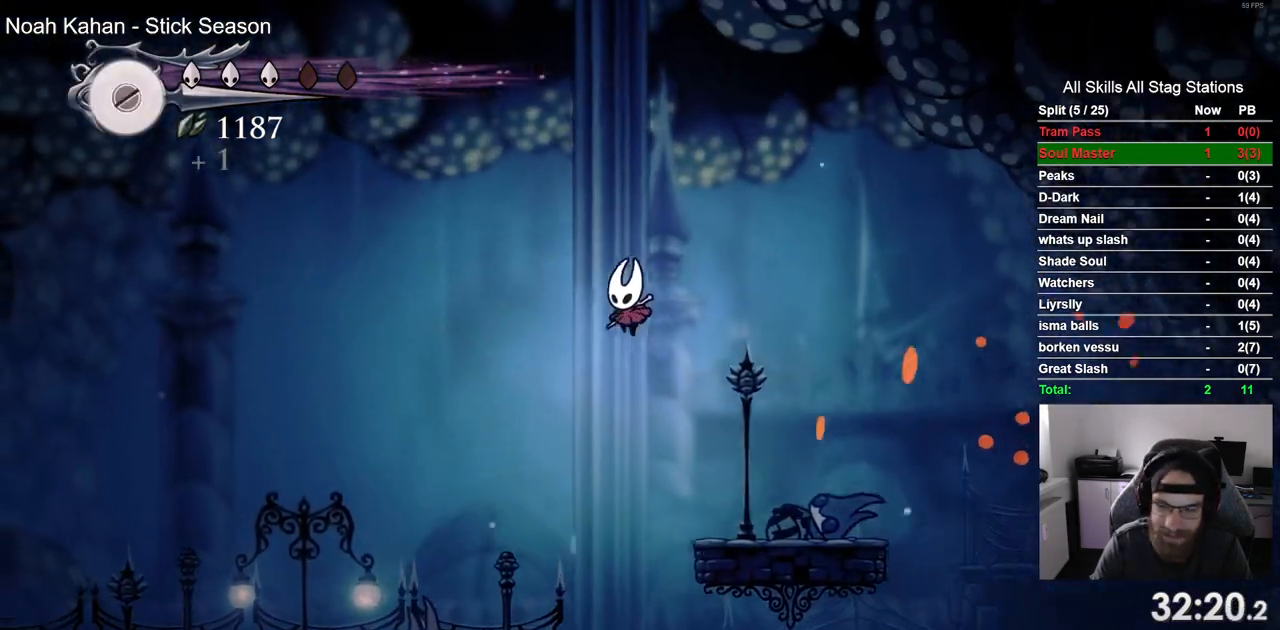
{"dt_ms": 500, "buttons": ["R2", "DPAD_LEFT"], "left_stick": "center", "right_stick": "center", "events": [[117, "CROSS", "up"], [417, "R2", "down"]]}
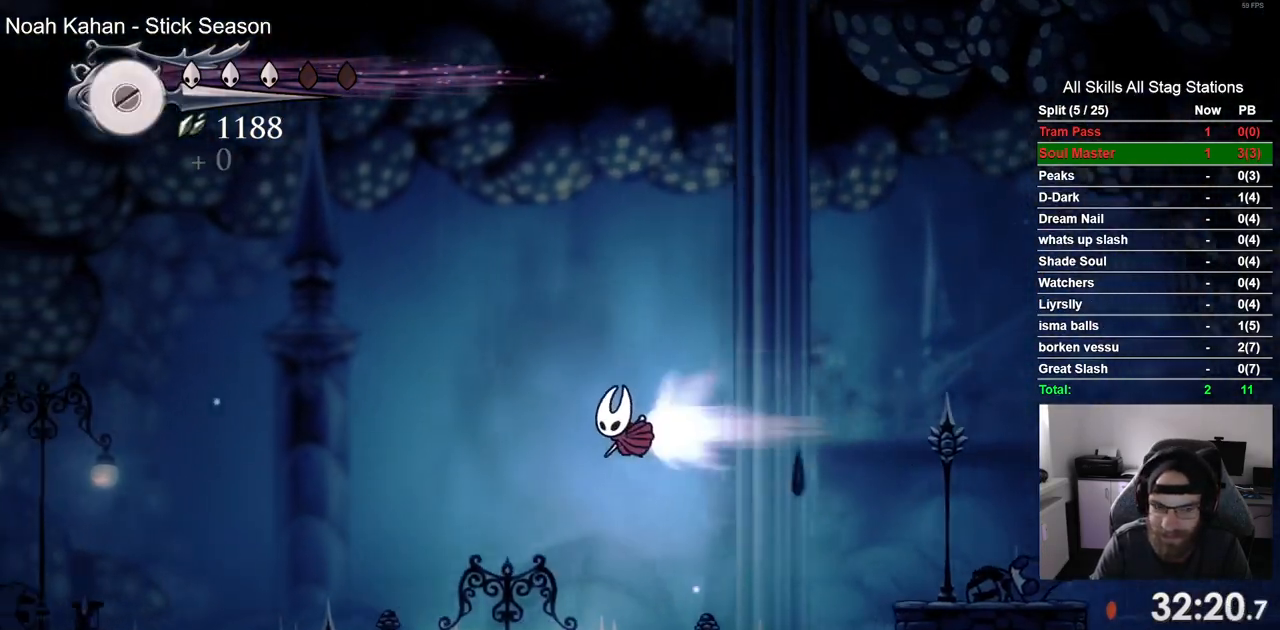
{"dt_ms": 500, "buttons": ["DPAD_LEFT"], "left_stick": "center", "right_stick": "center", "events": [[267, "R2", "up"]]}
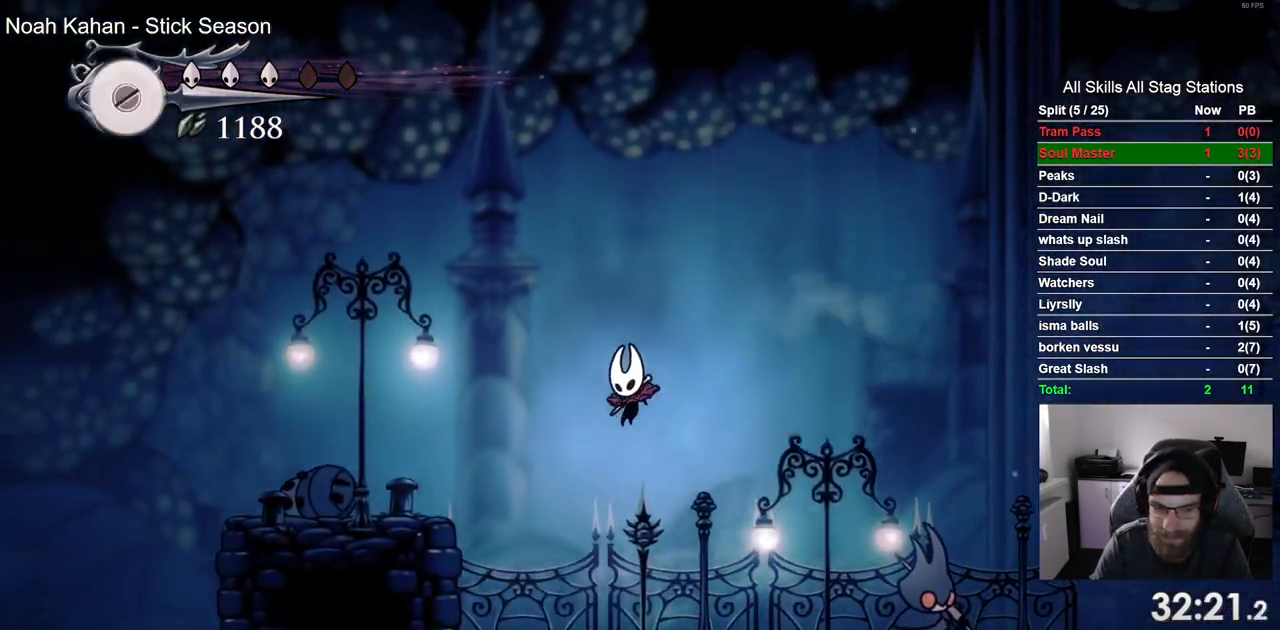
{"dt_ms": 500, "buttons": ["CROSS", "DPAD_LEFT"], "left_stick": "center", "right_stick": "center", "events": [[317, "CROSS", "down"]]}
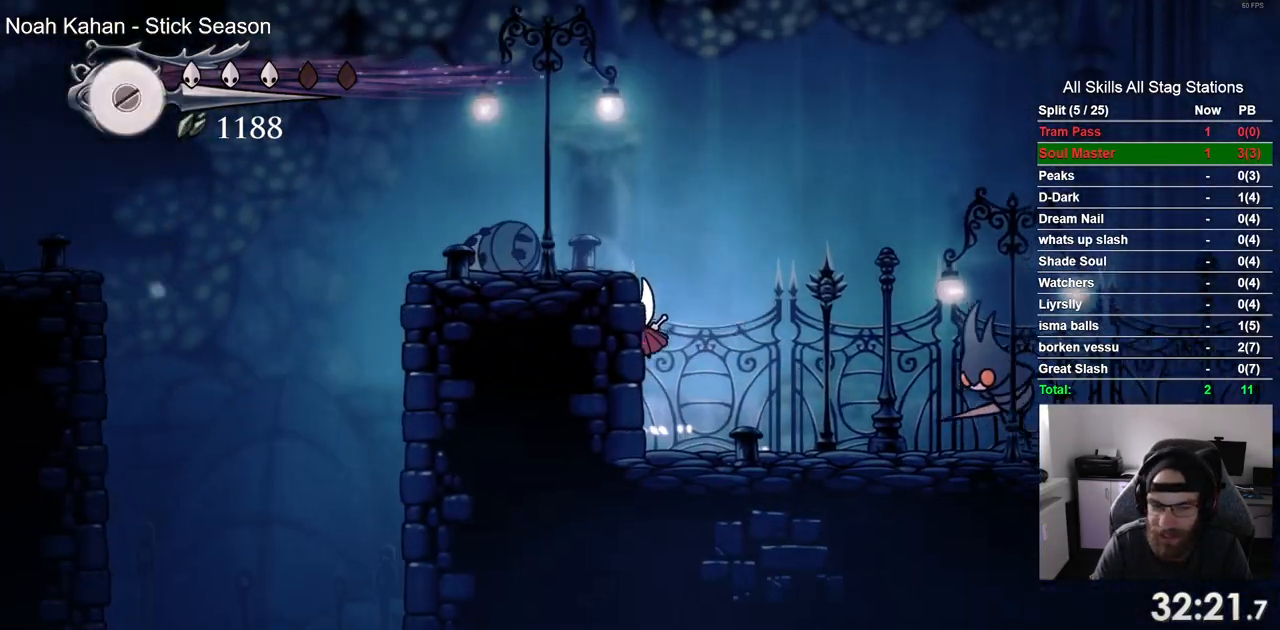
{"dt_ms": 500, "buttons": ["DPAD_LEFT"], "left_stick": "center", "right_stick": "center", "events": [[233, "CROSS", "up"]]}
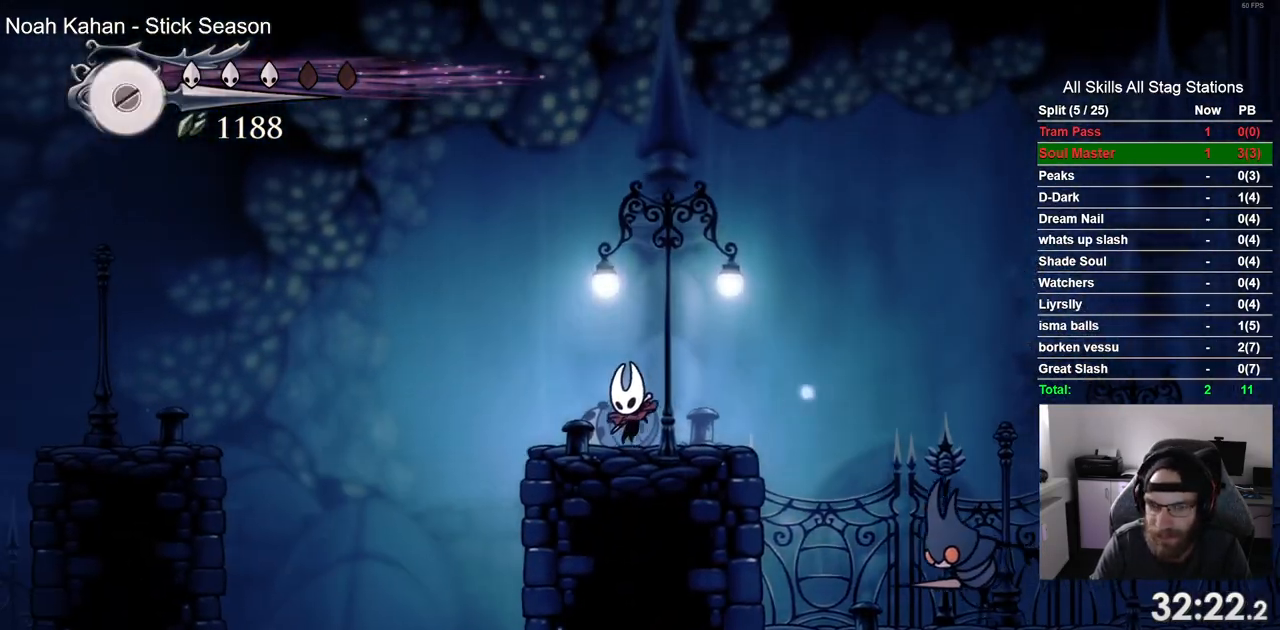
{"dt_ms": 500, "buttons": ["CROSS", "R2", "DPAD_LEFT"], "left_stick": "center", "right_stick": "center", "events": [[117, "CROSS", "down"], [383, "R2", "down"]]}
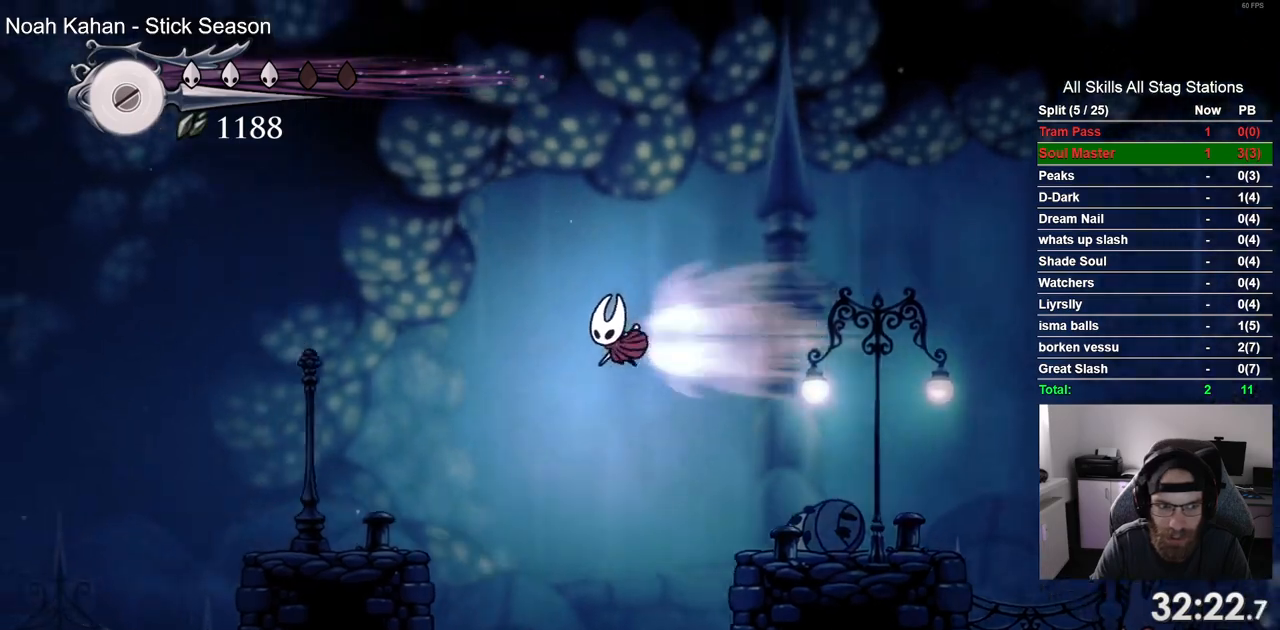
{"dt_ms": 500, "buttons": ["DPAD_LEFT"], "left_stick": "center", "right_stick": "center", "events": [[50, "CROSS", "up"], [117, "R2", "up"]]}
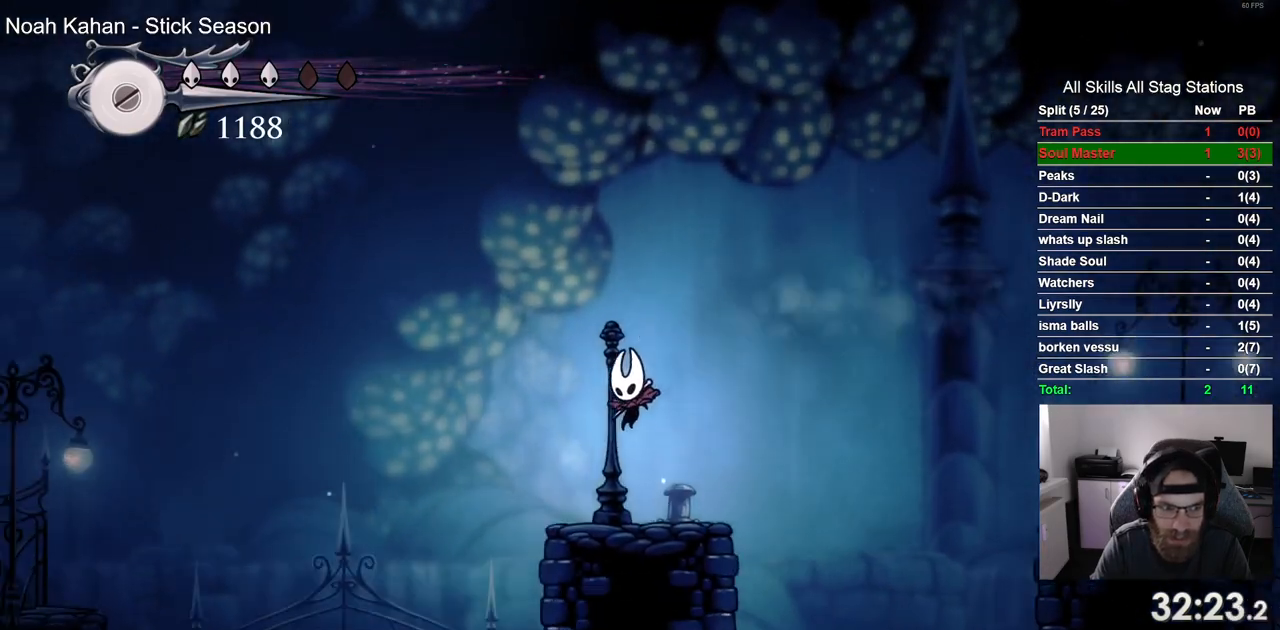
{"dt_ms": 500, "buttons": ["CROSS", "DPAD_LEFT"], "left_stick": "center", "right_stick": "center", "events": [[333, "CROSS", "down"]]}
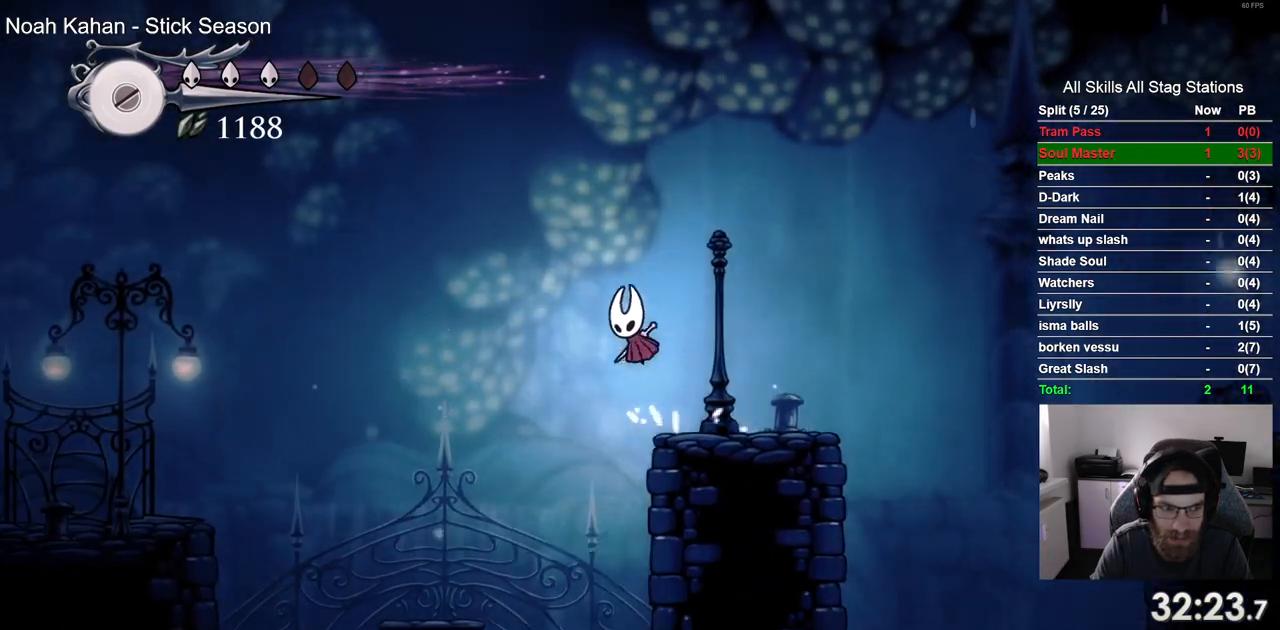
{"dt_ms": 1000, "buttons": ["DPAD_LEFT"], "left_stick": "center", "right_stick": "center"}
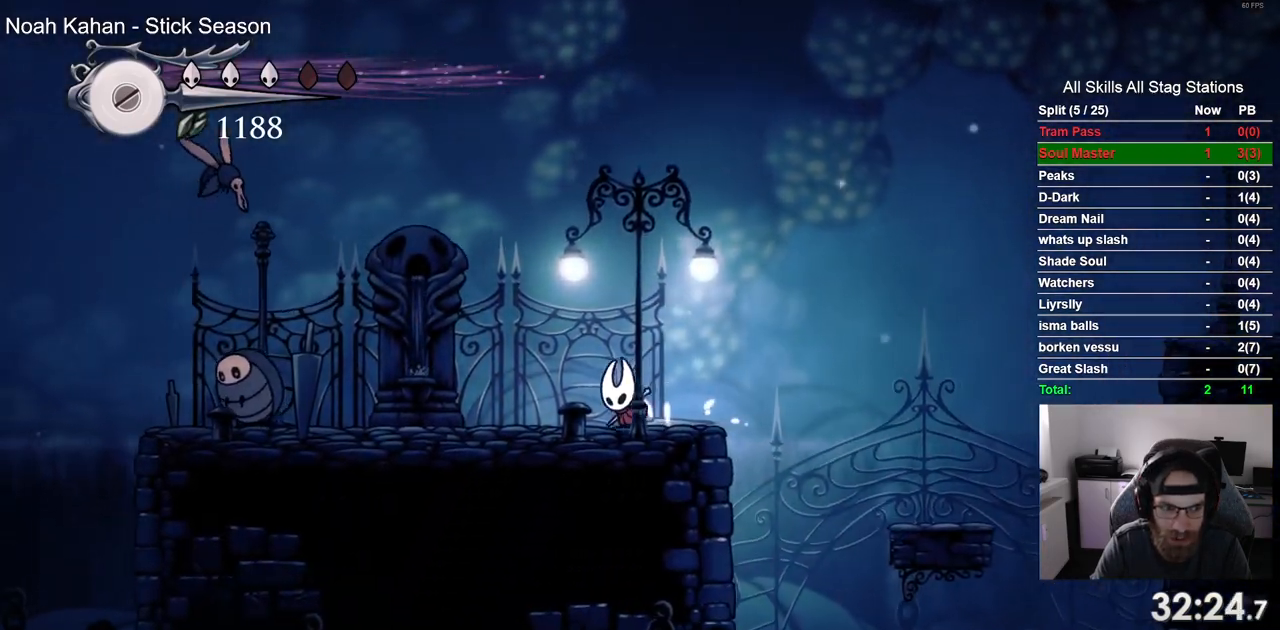
{"dt_ms": 500, "buttons": ["DPAD_LEFT"], "left_stick": "center", "right_stick": "center", "events": []}
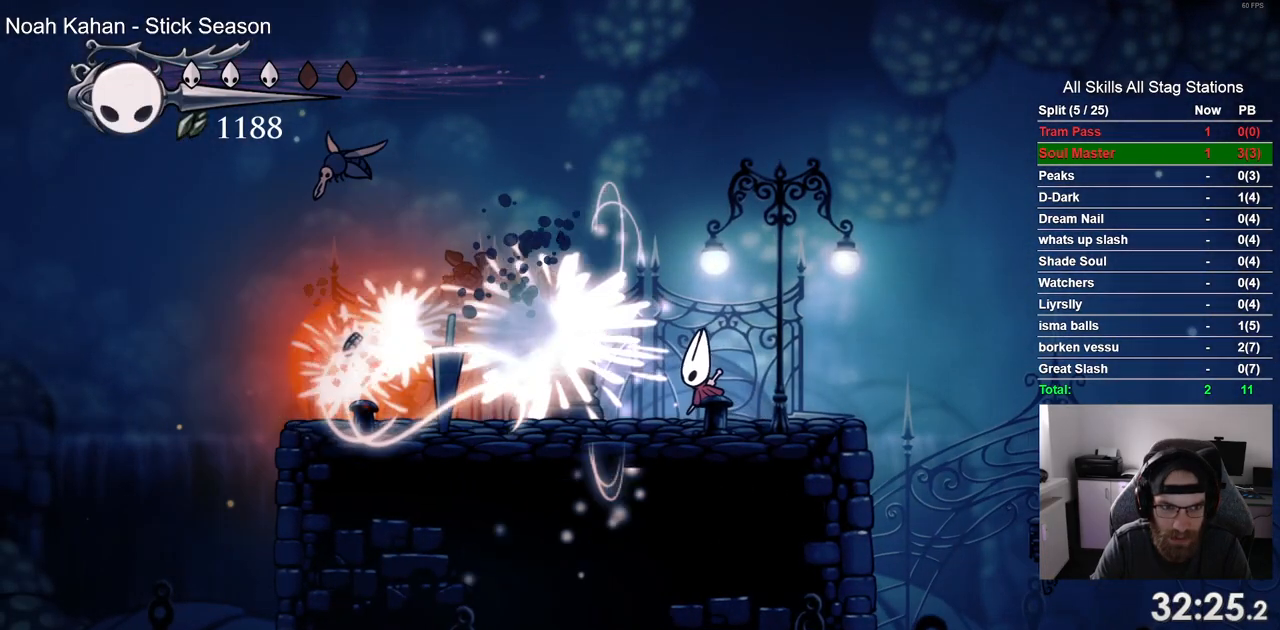
{"dt_ms": 500, "buttons": ["DPAD_LEFT"], "left_stick": "center", "right_stick": "center", "events": []}